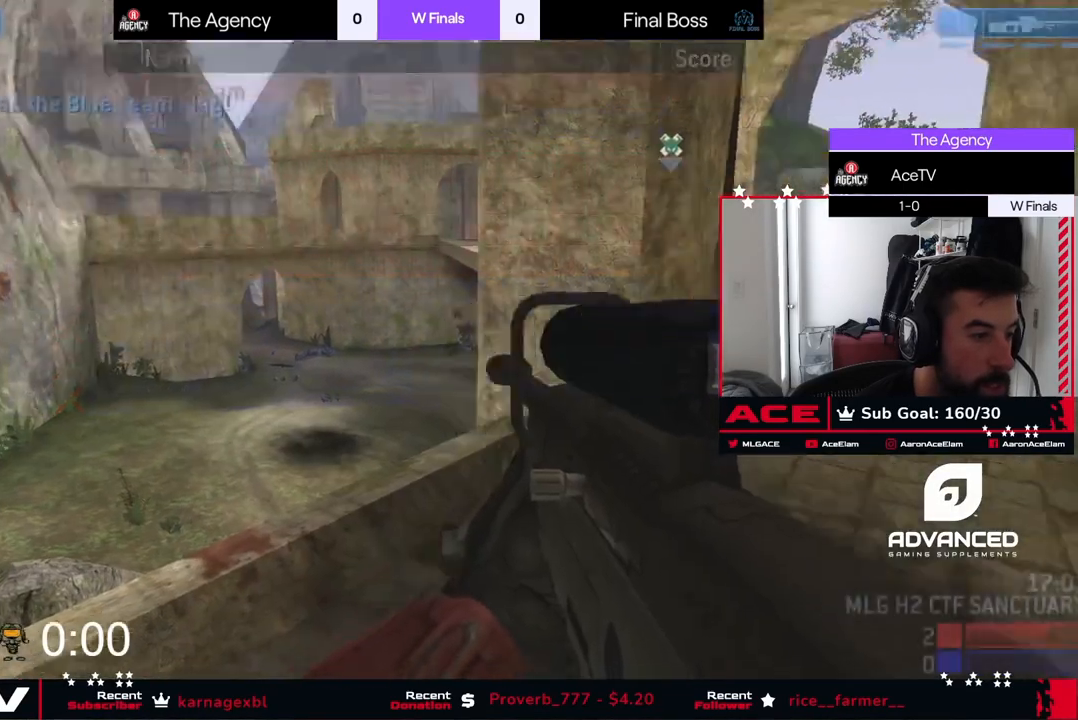
Gameplay with a controller (Xbox layout); each line is a JSON object with the inputs held at the frame after it. "events" lists button and stick changes between this image and that frame as [ms after this image, input, new state], when the widget could be followed in between.
{"buttons": [], "left_stick": "right", "right_stick": "center", "events": [[100, "right_stick", "center"], [150, "left_stick", "left"], [200, "right_stick", "down-right"], [417, "left_stick", "center"], [433, "right_stick", "center"], [500, "left_stick", "right"]]}
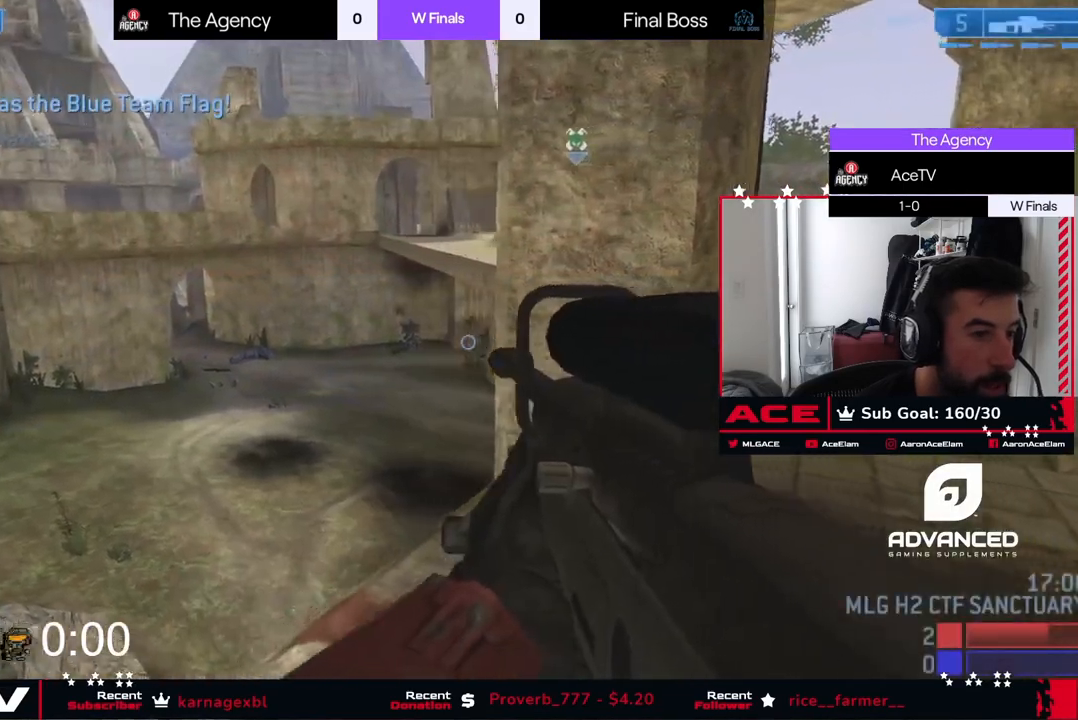
{"buttons": ["L2"], "left_stick": "center", "right_stick": "center", "events": [[17, "right_stick", "left"], [217, "right_stick", "center"], [334, "left_stick", "center"], [384, "L2", "down"]]}
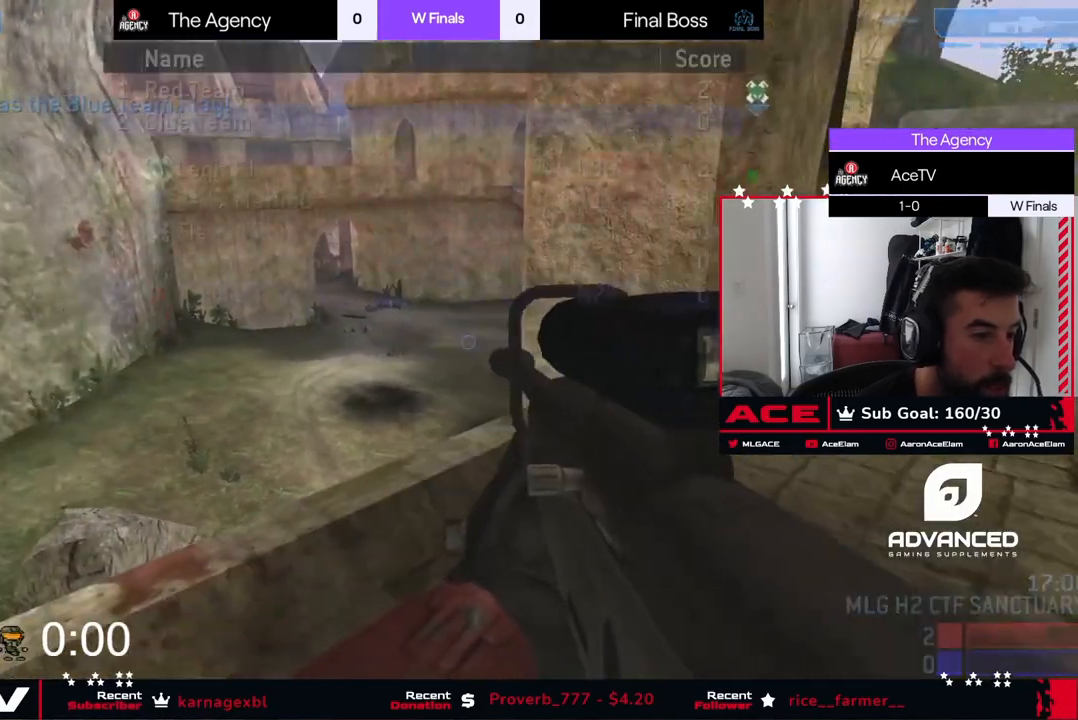
{"buttons": [], "left_stick": "left", "right_stick": "center", "events": [[117, "L2", "up"], [183, "right_stick", "right"], [267, "left_stick", "down-left"], [333, "right_stick", "center"], [383, "left_stick", "left"]]}
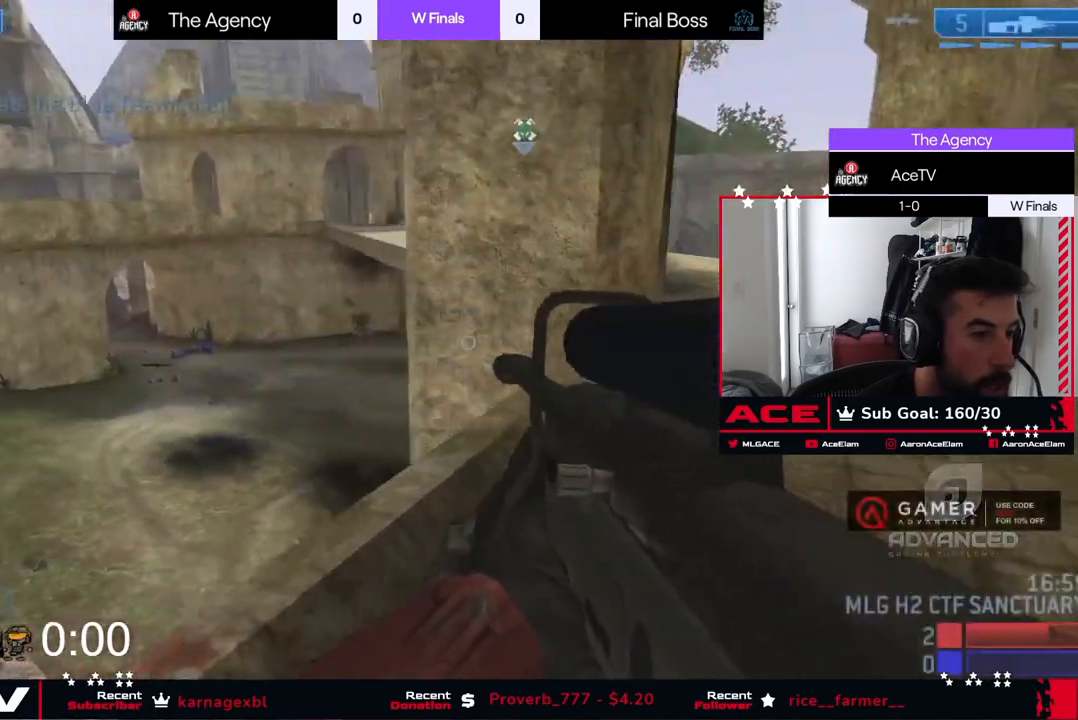
{"buttons": [], "left_stick": "up-right", "right_stick": "right", "events": [[17, "right_stick", "right"], [34, "left_stick", "down"], [200, "left_stick", "right"], [451, "left_stick", "up-right"]]}
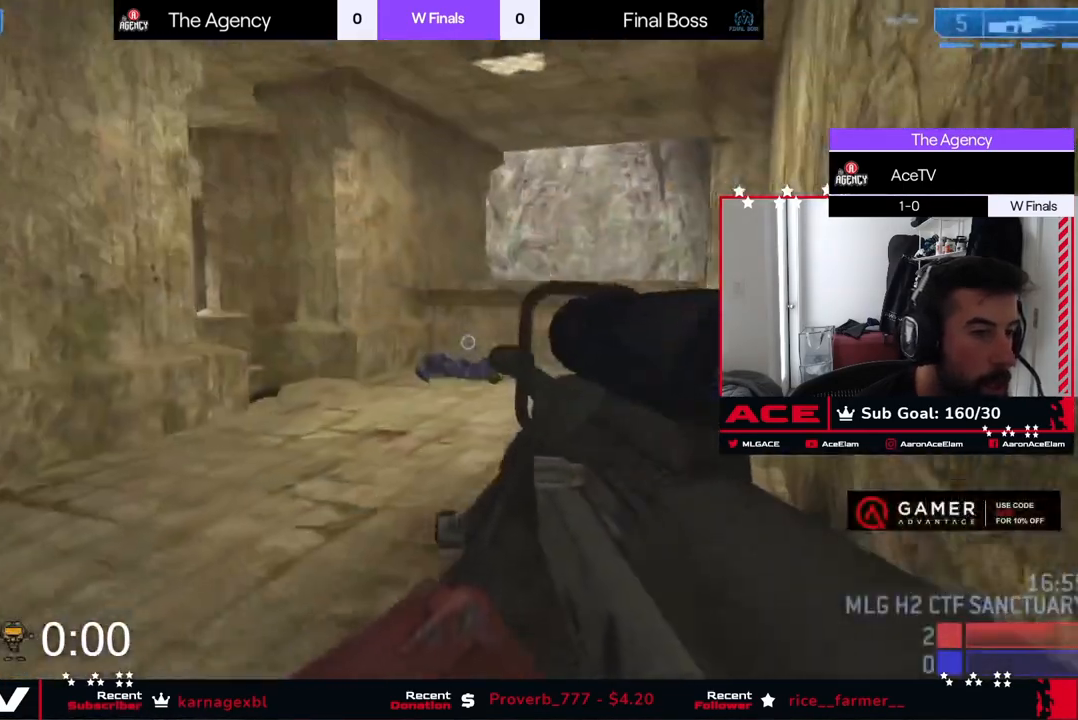
{"buttons": [], "left_stick": "up-right", "right_stick": "left", "events": [[83, "right_stick", "center"], [133, "right_stick", "left"]]}
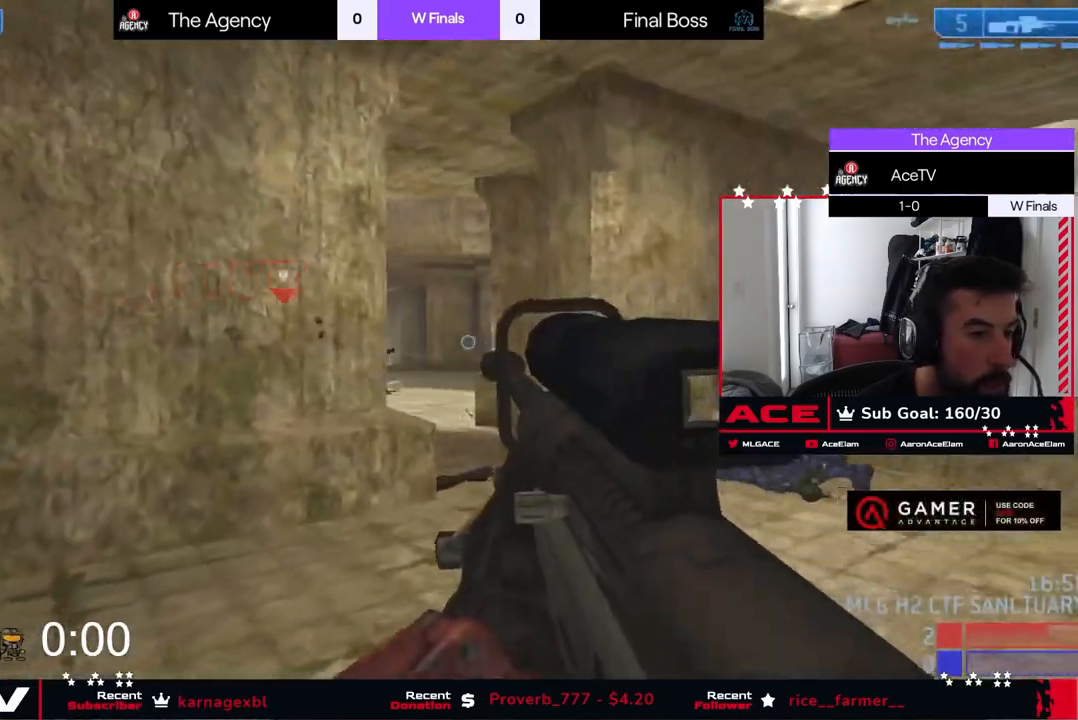
{"buttons": [], "left_stick": "up-right", "right_stick": "left", "events": []}
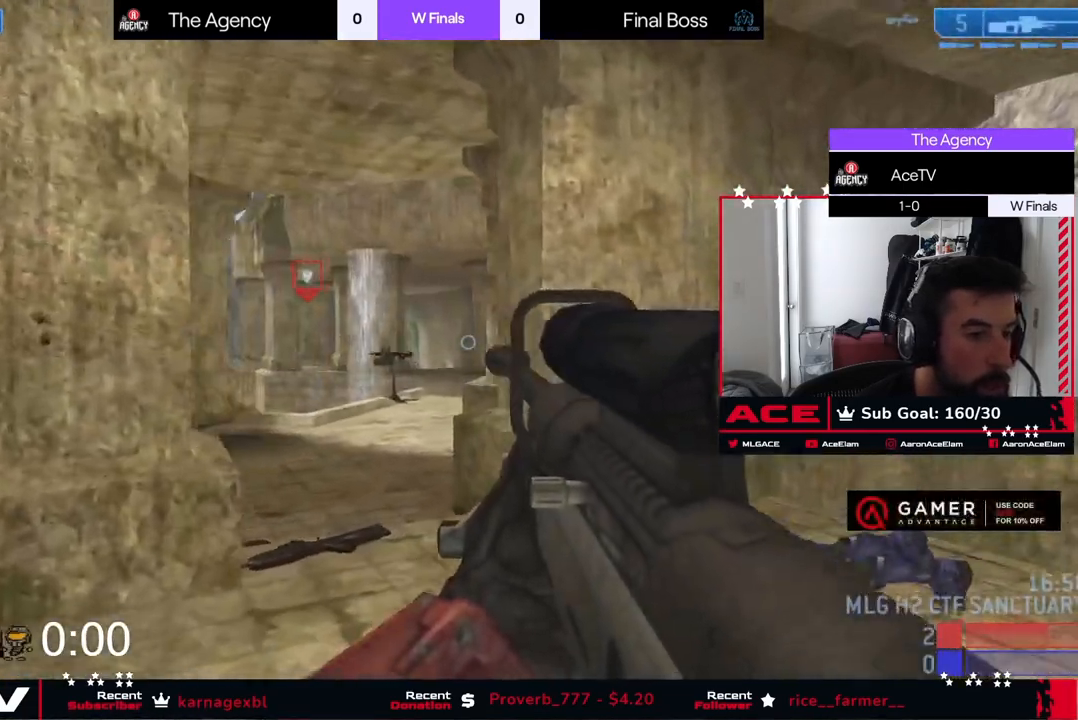
{"buttons": [], "left_stick": "up-right", "right_stick": "center", "events": [[16, "right_stick", "center"], [267, "right_stick", "down"], [383, "right_stick", "center"], [400, "R3", "down"], [500, "R3", "up"]]}
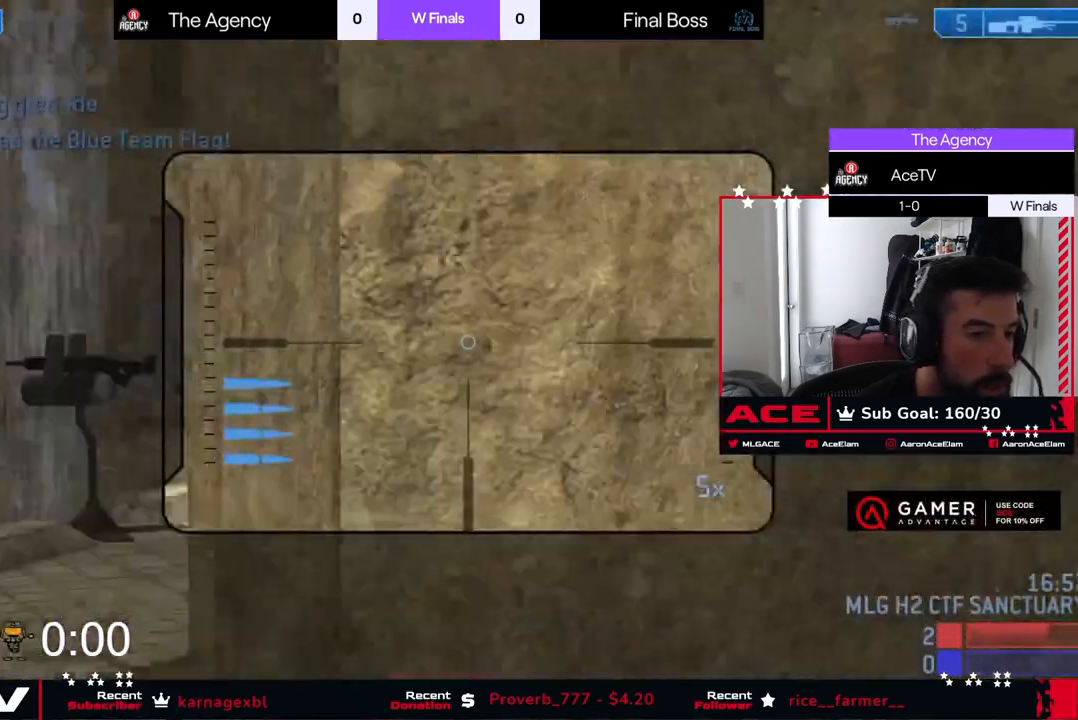
{"buttons": [], "left_stick": "left", "right_stick": "right", "events": [[84, "left_stick", "left"], [167, "right_stick", "right"], [434, "left_stick", "center"], [484, "left_stick", "left"]]}
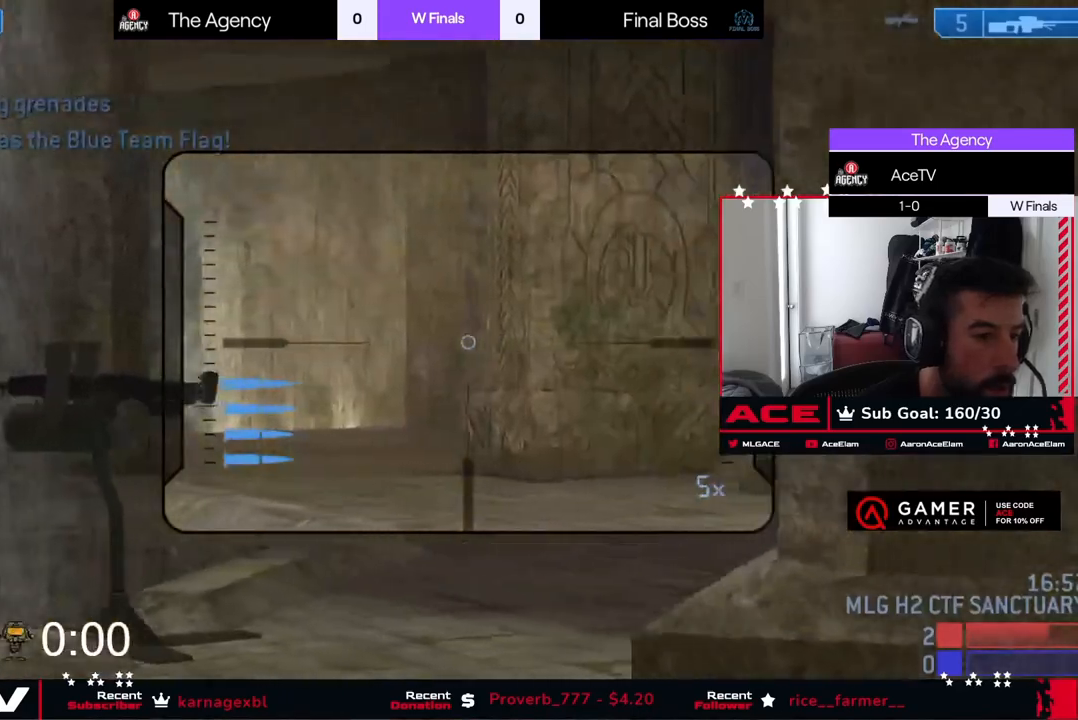
{"buttons": [], "left_stick": "up-left", "right_stick": "right", "events": [[17, "right_stick", "center"], [117, "left_stick", "center"], [300, "left_stick", "up-left"], [484, "right_stick", "right"]]}
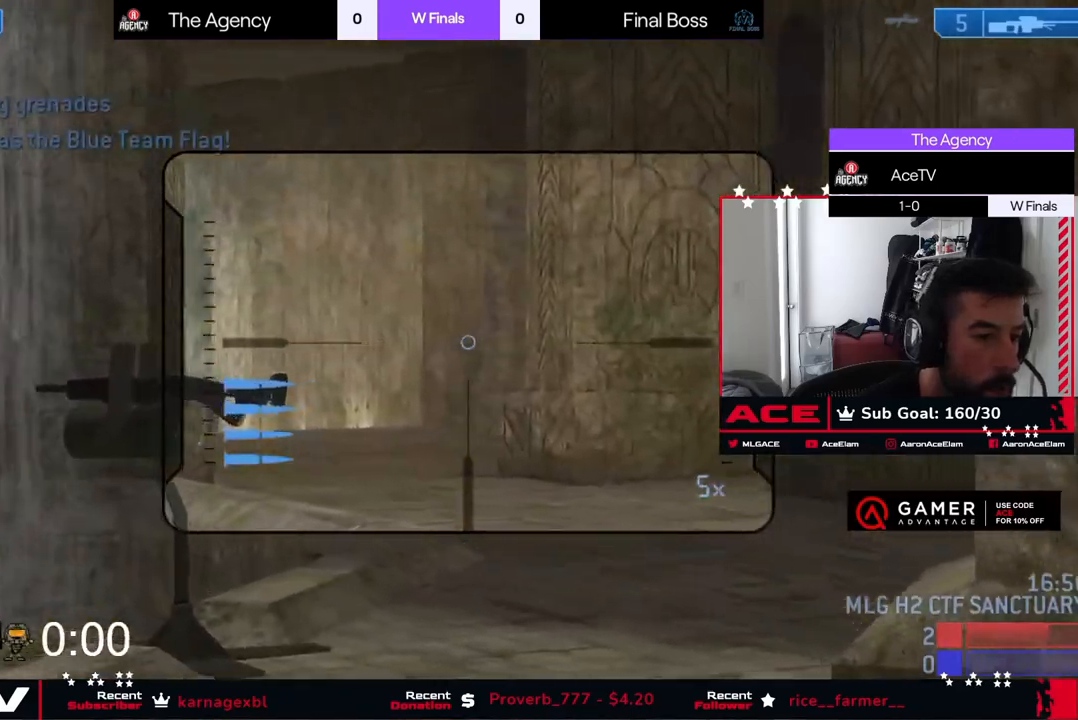
{"buttons": [], "left_stick": "center", "right_stick": "center", "events": [[66, "left_stick", "left"], [216, "left_stick", "center"], [350, "right_stick", "center"]]}
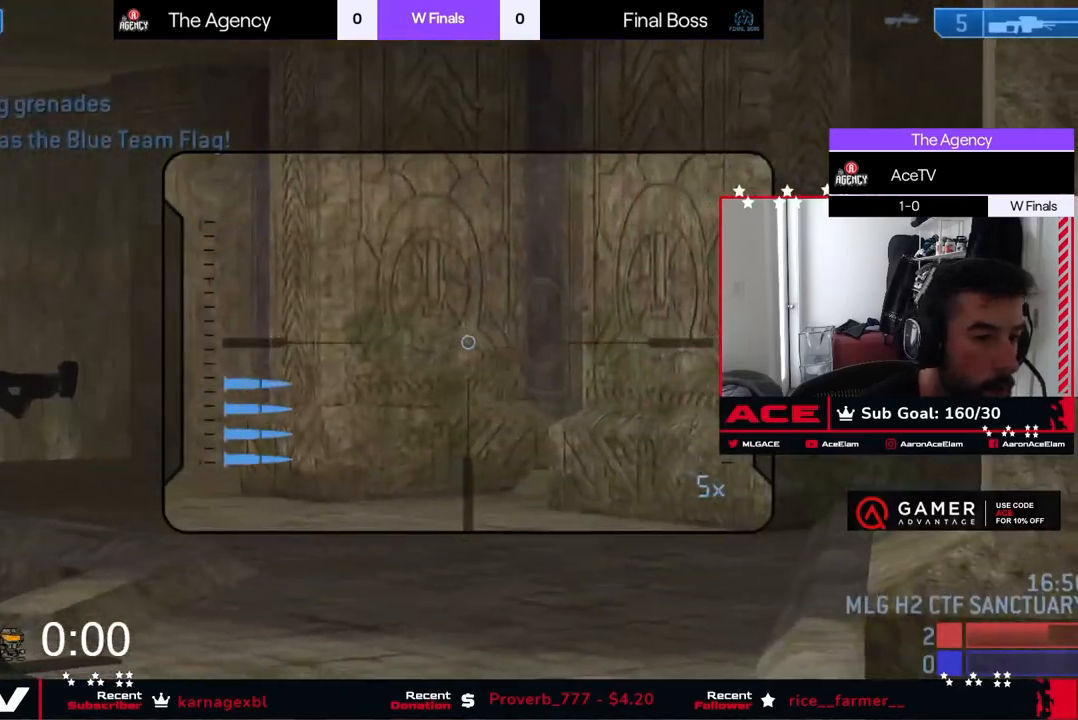
{"buttons": [], "left_stick": "down-right", "right_stick": "down", "events": [[117, "right_stick", "up"], [200, "left_stick", "right"], [234, "right_stick", "center"], [284, "left_stick", "down-right"], [334, "right_stick", "down"]]}
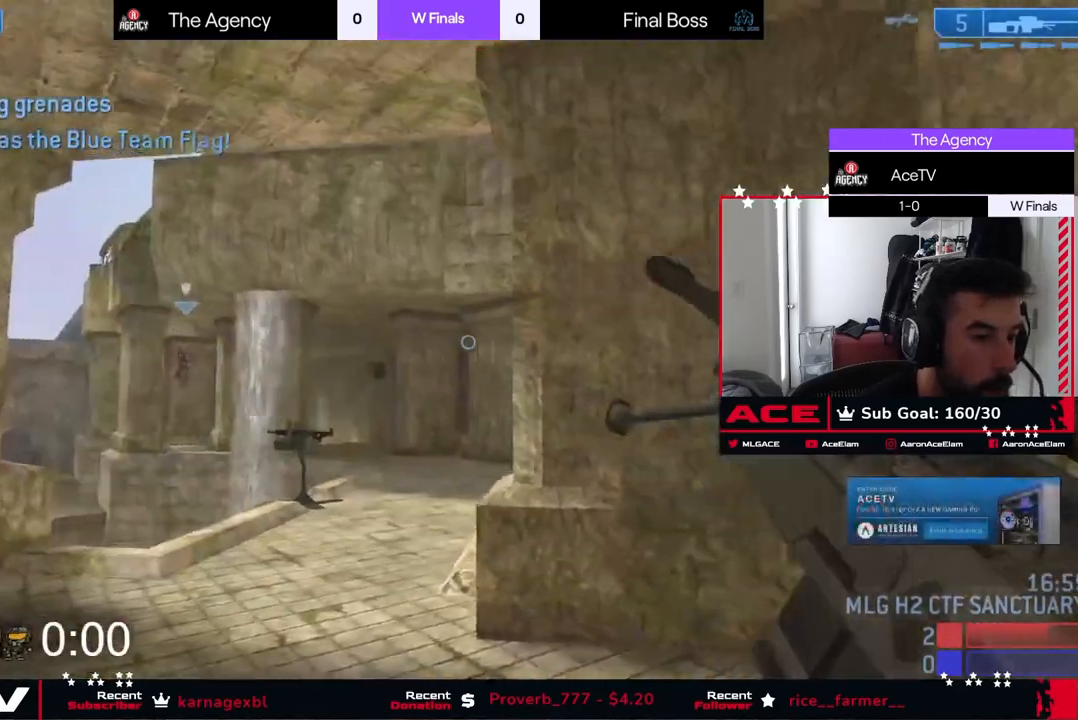
{"buttons": ["A"], "left_stick": "right", "right_stick": "down-right", "events": [[50, "right_stick", "center"], [150, "right_stick", "down"], [250, "right_stick", "down-right"], [283, "left_stick", "right"], [400, "A", "down"]]}
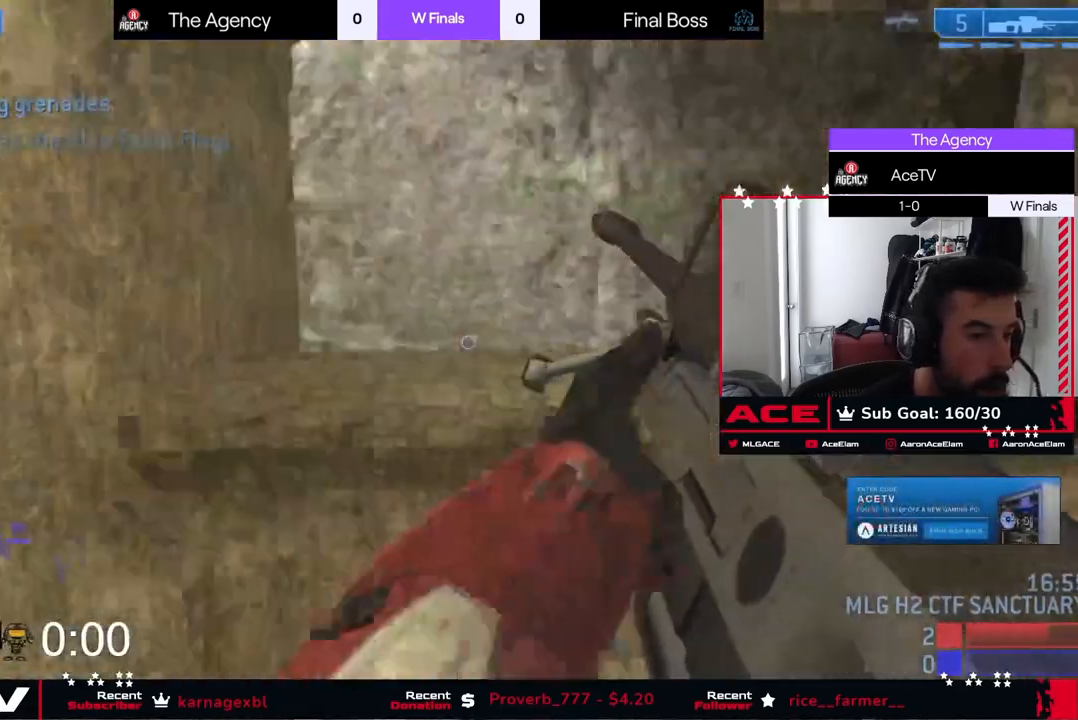
{"buttons": [], "left_stick": "up-right", "right_stick": "left", "events": [[17, "left_stick", "up-right"], [50, "A", "up"], [217, "right_stick", "down-left"], [367, "right_stick", "left"]]}
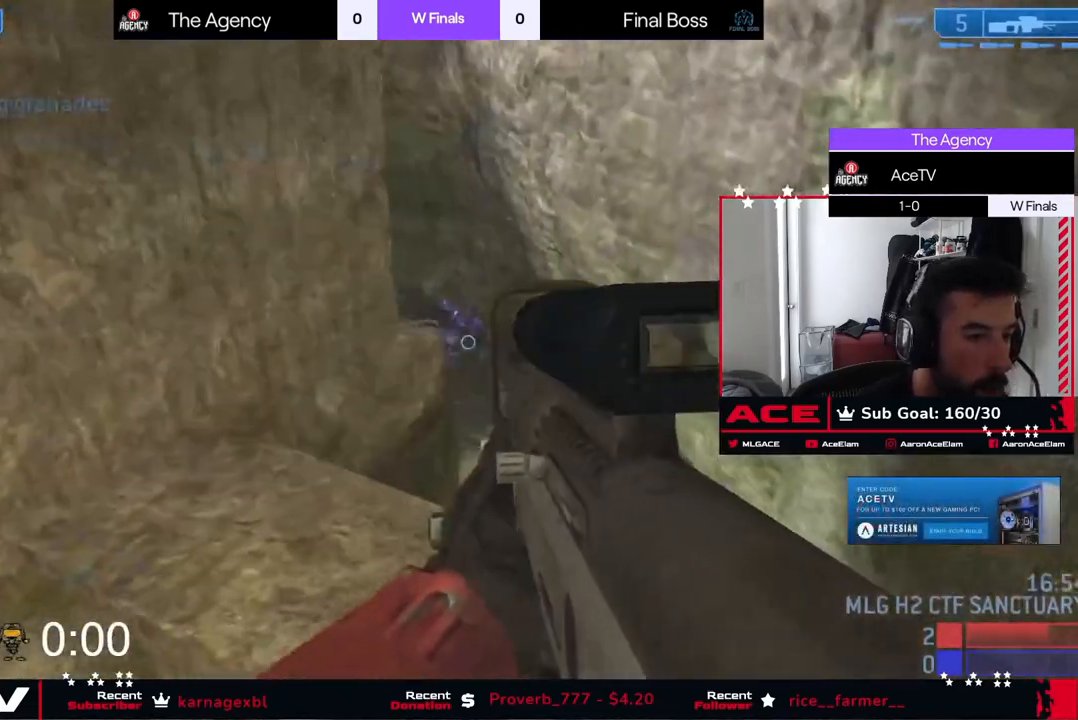
{"buttons": [], "left_stick": "center", "right_stick": "down-left", "events": [[116, "R3", "down"], [116, "right_stick", "center"], [166, "right_stick", "down"], [183, "R3", "up"], [200, "left_stick", "down-left"], [250, "right_stick", "down-left"], [450, "left_stick", "center"]]}
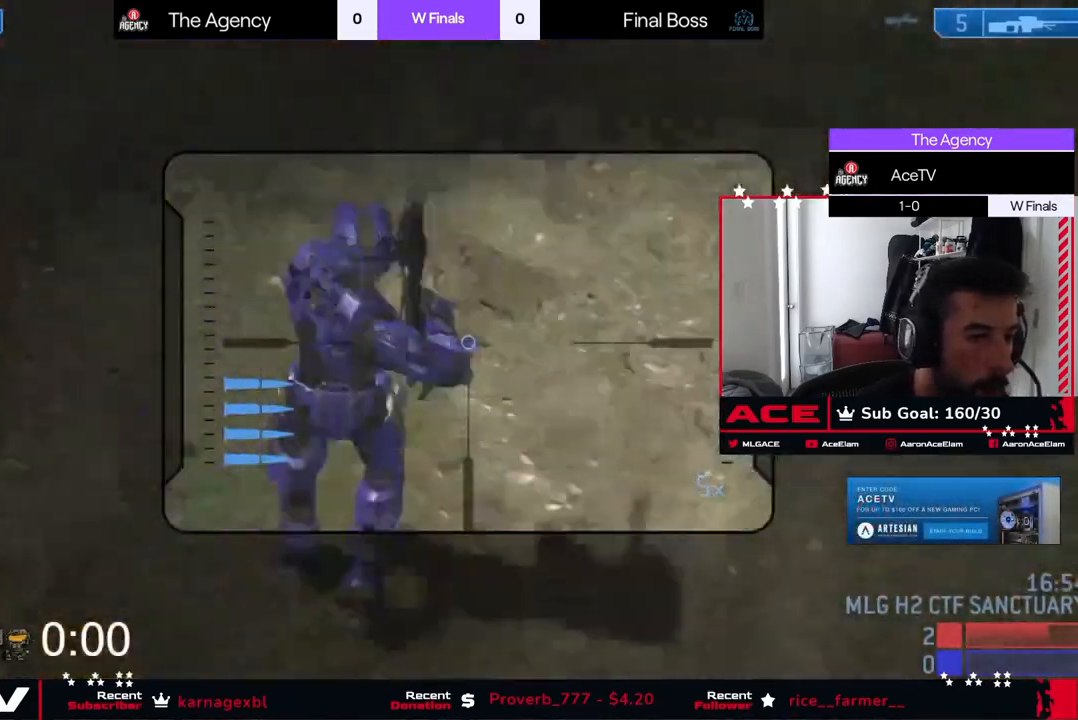
{"buttons": [], "left_stick": "center", "right_stick": "right", "events": [[117, "left_stick", "up"], [200, "right_stick", "up"], [234, "left_stick", "right"], [300, "left_stick", "down"], [384, "left_stick", "center"], [501, "right_stick", "right"]]}
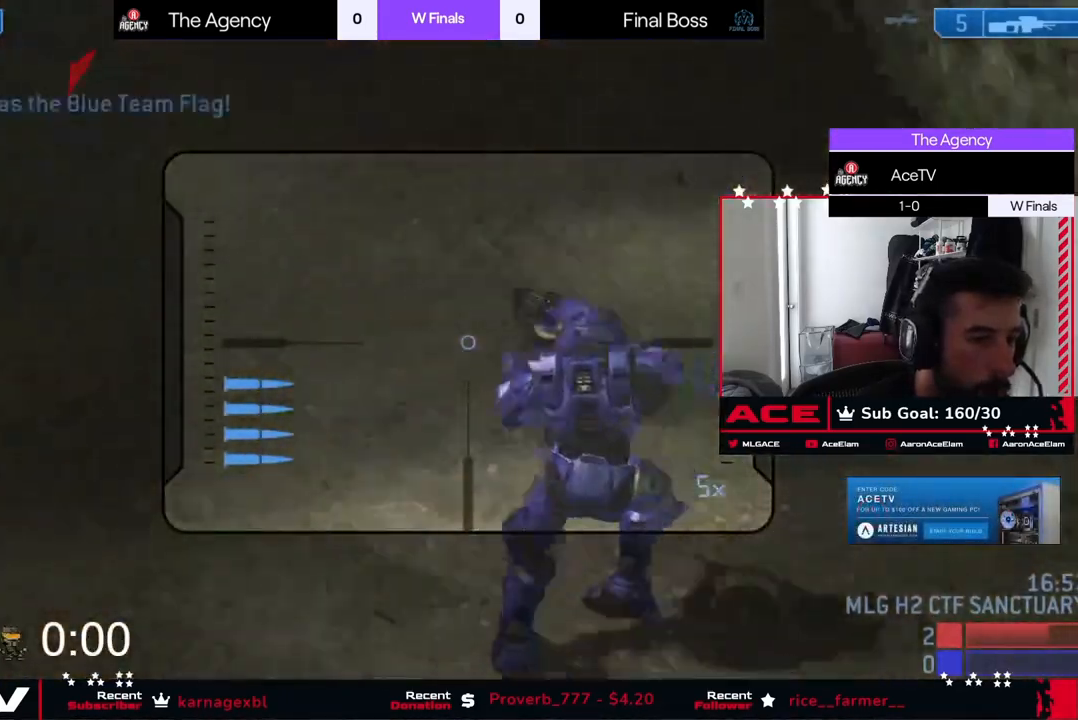
{"buttons": [], "left_stick": "center", "right_stick": "down-left", "events": [[166, "right_stick", "up"], [216, "left_stick", "right"], [333, "right_stick", "center"], [350, "left_stick", "center"], [417, "right_stick", "down-left"]]}
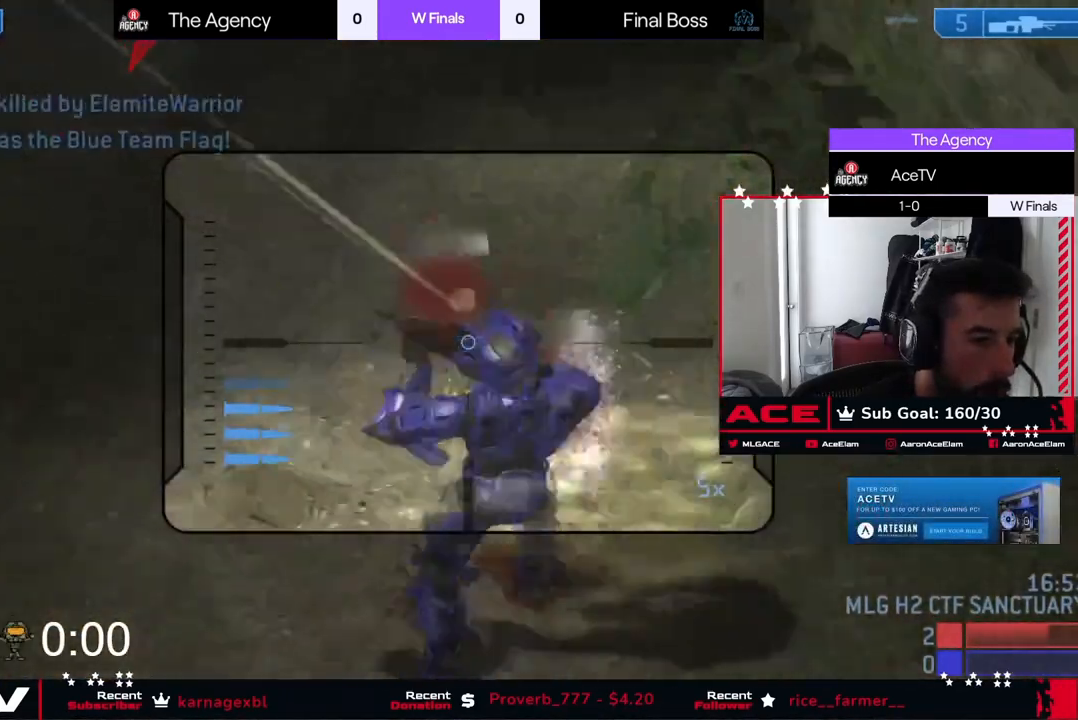
{"buttons": [], "left_stick": "right", "right_stick": "up-left", "events": [[50, "right_stick", "down"], [300, "X", "down"], [350, "right_stick", "up-left"], [367, "left_stick", "right"], [384, "X", "up"]]}
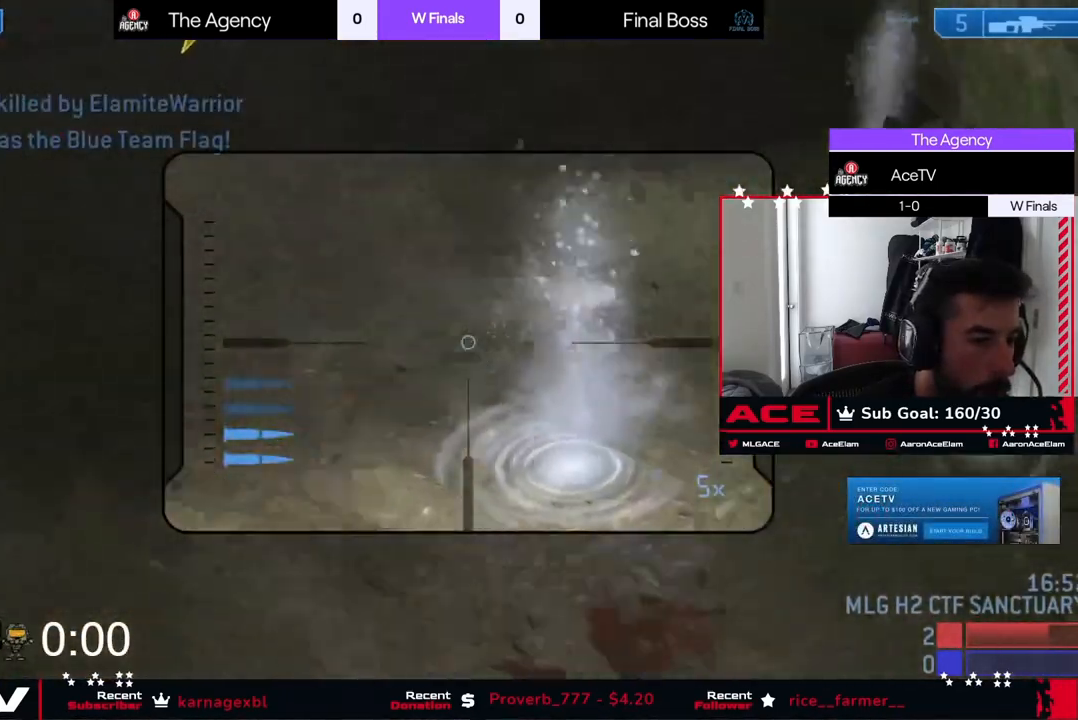
{"buttons": [], "left_stick": "left", "right_stick": "up-left", "events": [[50, "left_stick", "center"], [66, "Y", "down"], [150, "Y", "up"], [266, "left_stick", "left"], [266, "right_stick", "center"], [333, "right_stick", "up-left"], [417, "Y", "down"], [467, "Y", "up"]]}
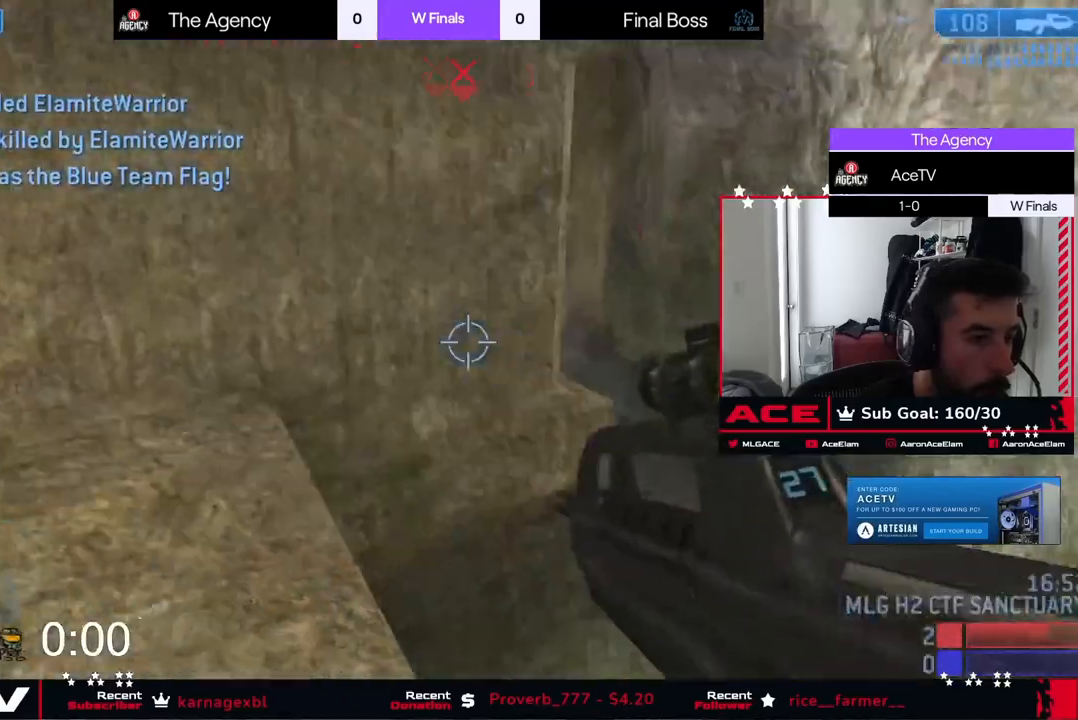
{"buttons": [], "left_stick": "up-left", "right_stick": "up", "events": [[33, "right_stick", "left"], [117, "X", "down"], [200, "left_stick", "up-left"], [217, "X", "up"], [350, "right_stick", "up"]]}
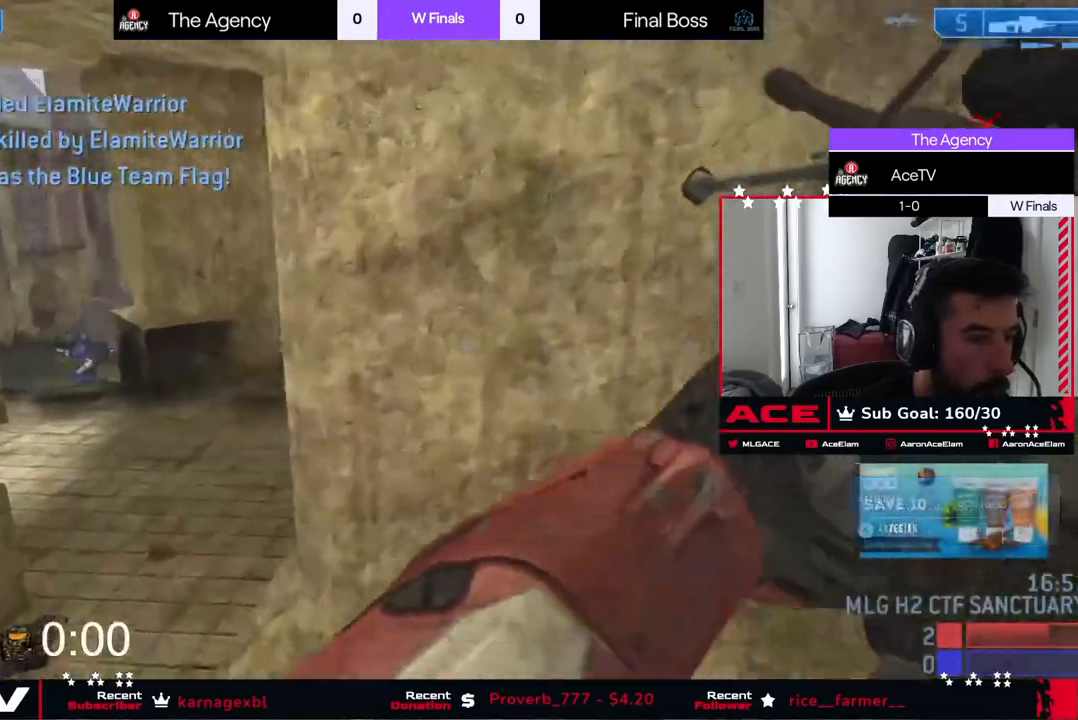
{"buttons": [], "left_stick": "down-left", "right_stick": "left", "events": [[66, "left_stick", "left"], [250, "Y", "down"], [333, "Y", "up"], [333, "right_stick", "up-left"], [400, "Y", "down"], [467, "Y", "up"], [467, "left_stick", "down-left"], [467, "right_stick", "left"]]}
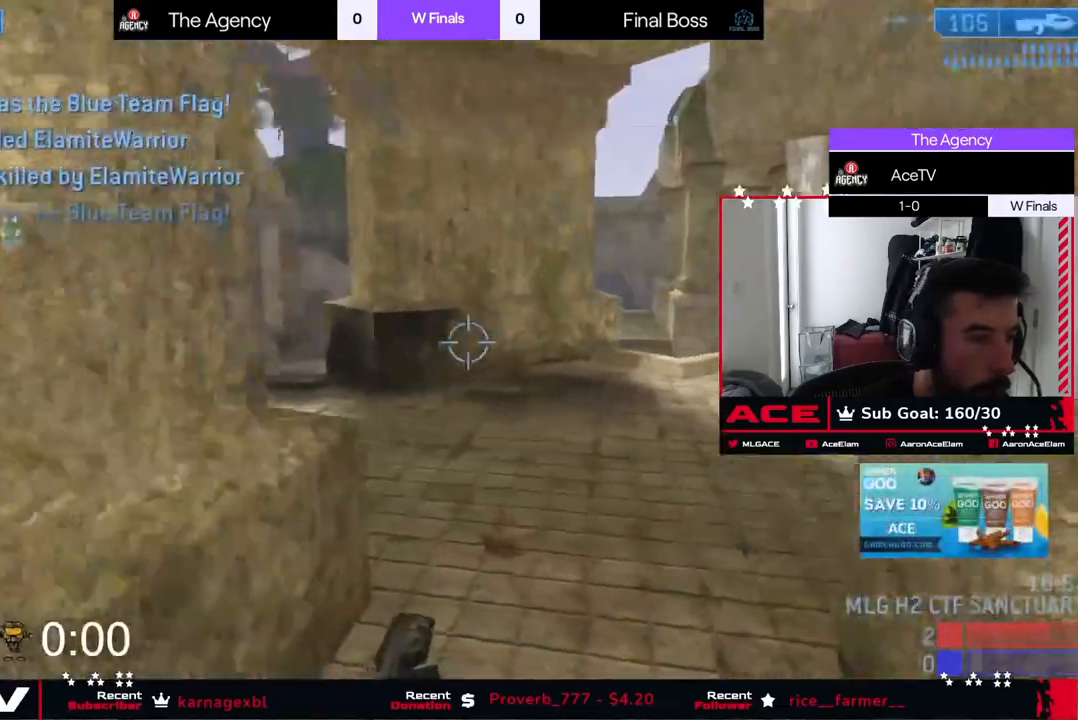
{"buttons": [], "left_stick": "down-right", "right_stick": "center", "events": [[83, "left_stick", "down"], [184, "right_stick", "center"], [467, "left_stick", "down-right"]]}
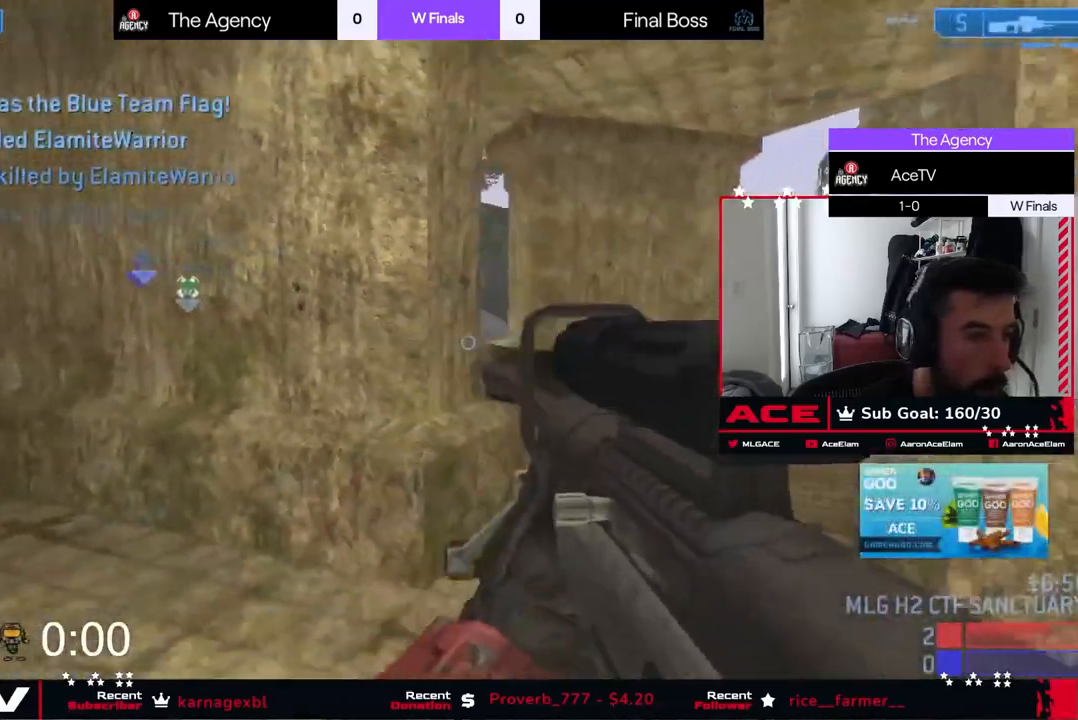
{"buttons": [], "left_stick": "left", "right_stick": "left", "events": [[83, "left_stick", "right"], [116, "right_stick", "up-left"], [216, "right_stick", "left"], [400, "R3", "down"], [400, "left_stick", "left"], [467, "R3", "up"]]}
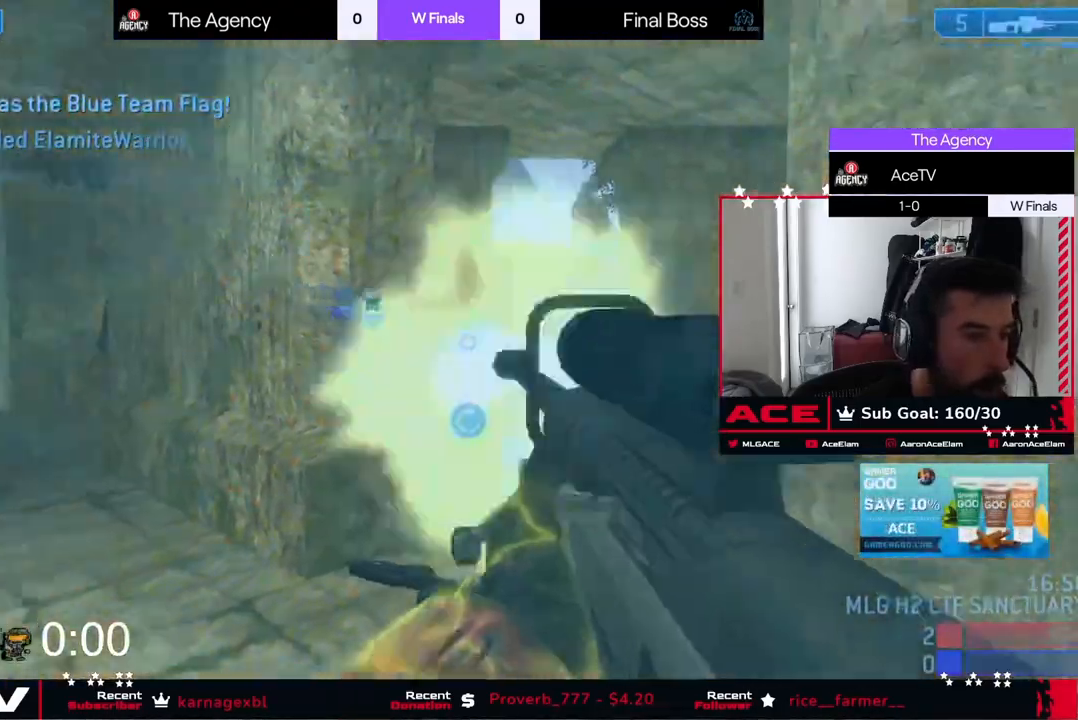
{"buttons": [], "left_stick": "left", "right_stick": "center", "events": [[50, "left_stick", "right"], [67, "right_stick", "right"], [117, "right_stick", "center"], [184, "right_stick", "right"], [234, "right_stick", "center"], [250, "left_stick", "center"], [300, "left_stick", "left"], [300, "right_stick", "down"], [350, "right_stick", "center"]]}
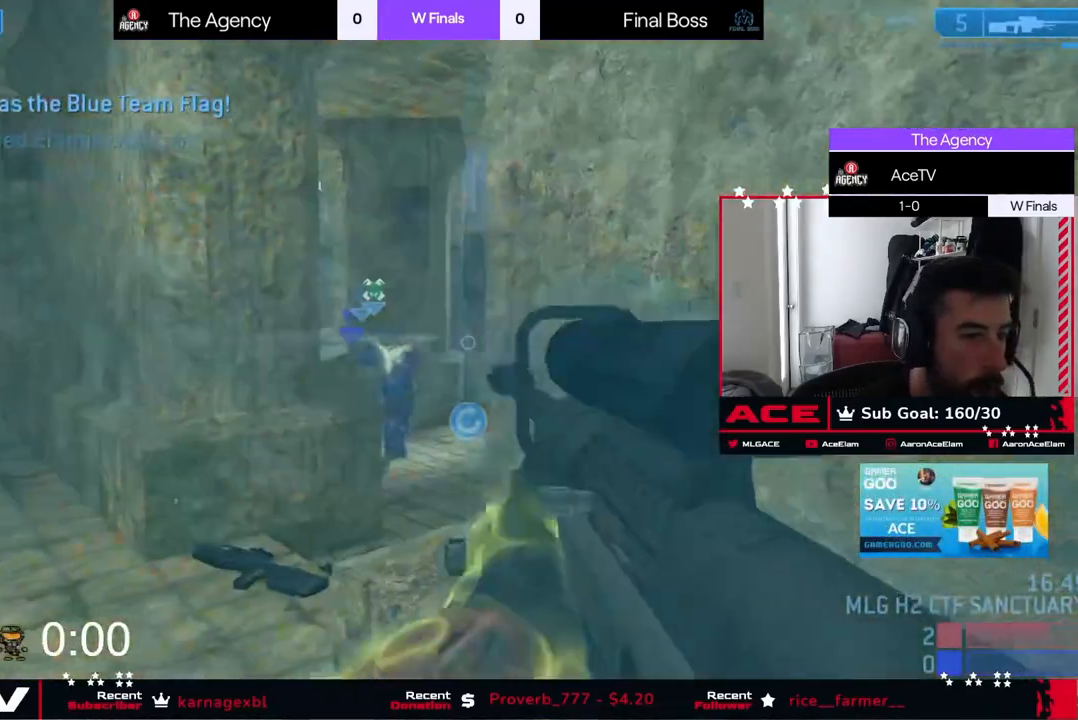
{"buttons": [], "left_stick": "right", "right_stick": "center", "events": [[133, "R3", "down"], [150, "left_stick", "right"], [200, "R3", "up"], [200, "right_stick", "left"], [233, "X", "down"], [266, "right_stick", "center"], [317, "right_stick", "right"], [333, "X", "up"], [417, "Y", "down"], [433, "right_stick", "center"], [483, "Y", "up"]]}
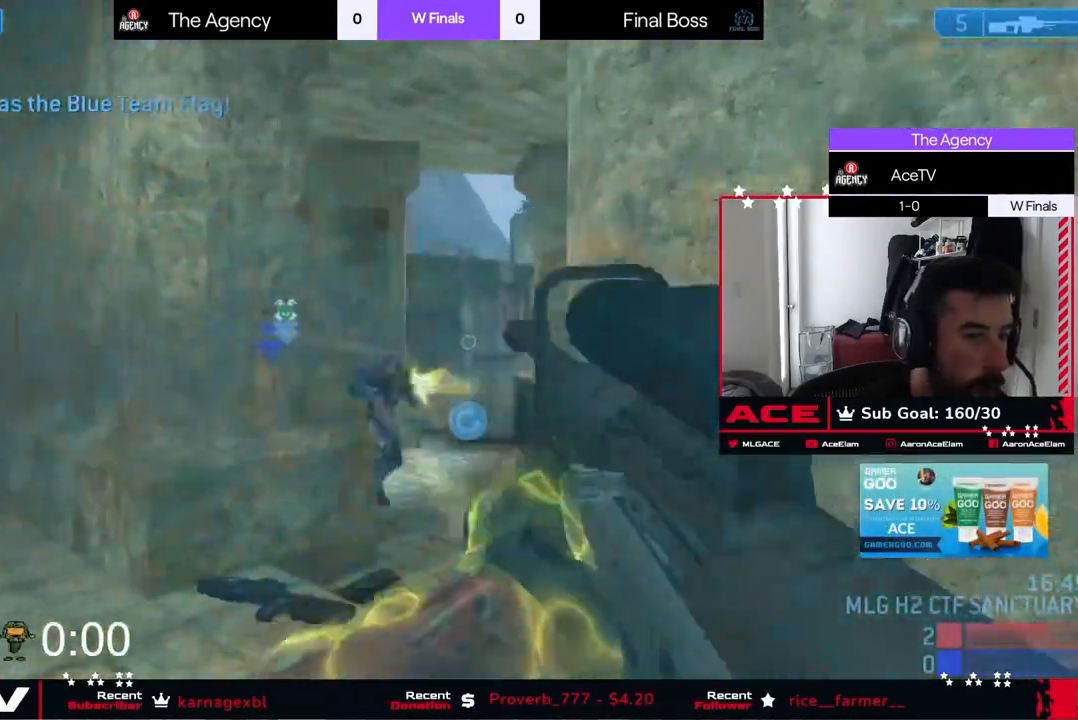
{"buttons": [], "left_stick": "up-left", "right_stick": "center", "events": [[150, "right_stick", "down"], [250, "right_stick", "left"], [300, "left_stick", "up"], [300, "right_stick", "center"], [484, "left_stick", "up-left"]]}
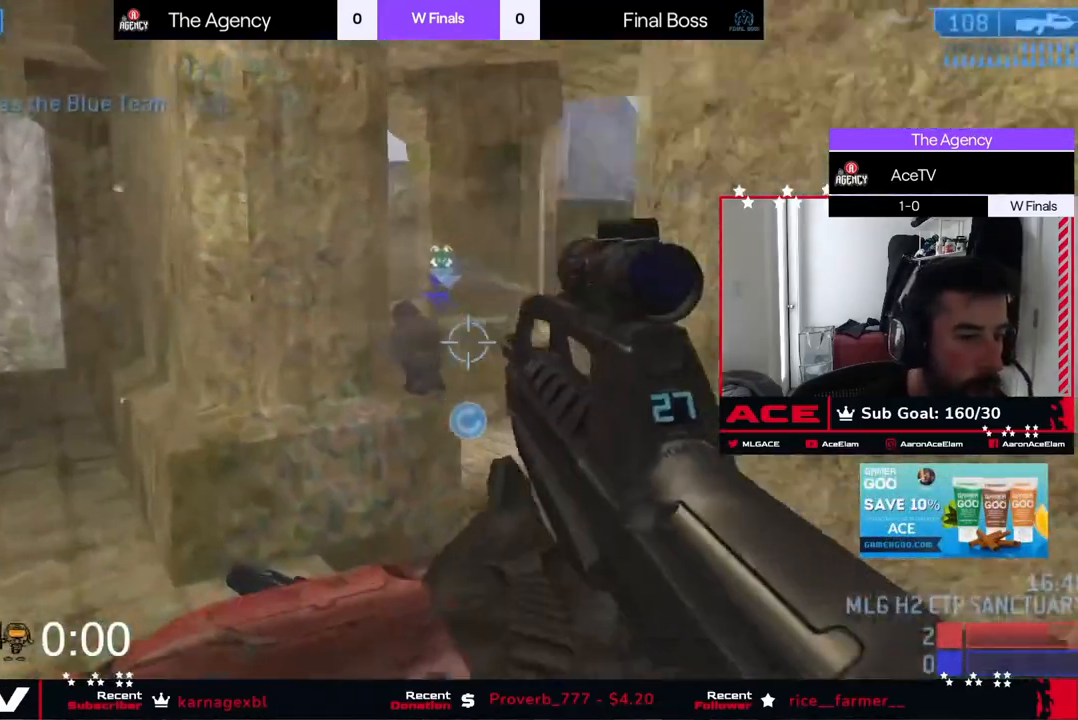
{"buttons": [], "left_stick": "left", "right_stick": "right", "events": [[216, "right_stick", "right"], [266, "left_stick", "left"], [300, "right_stick", "center"], [467, "right_stick", "right"]]}
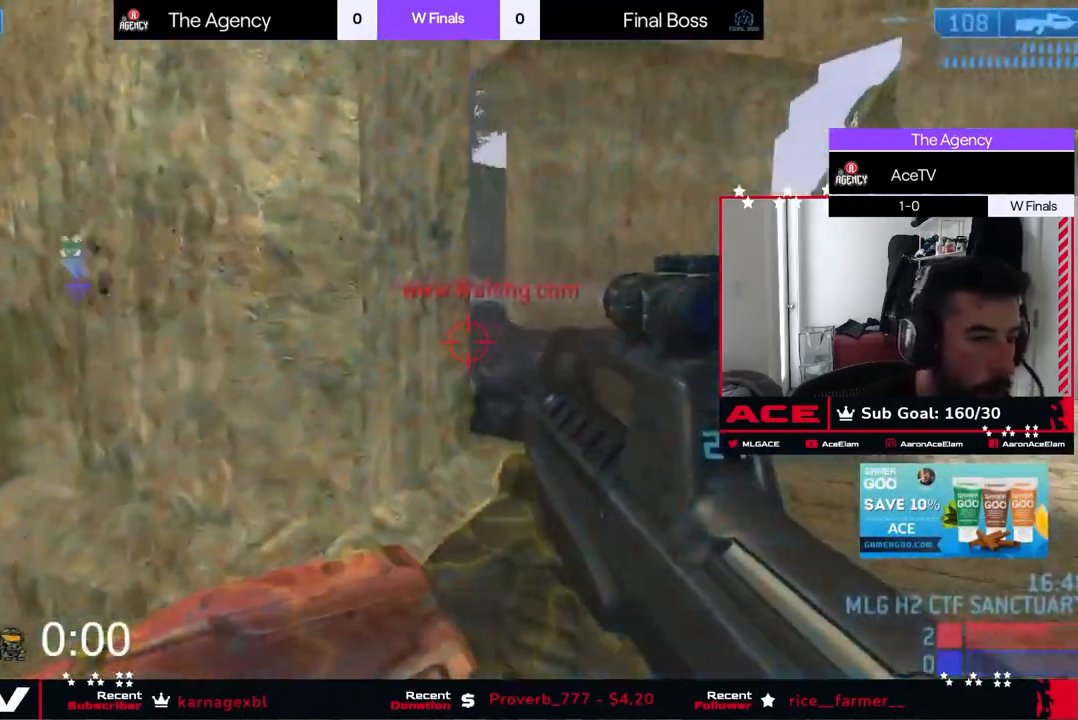
{"buttons": [], "left_stick": "left", "right_stick": "right", "events": [[400, "right_stick", "down"], [501, "right_stick", "right"]]}
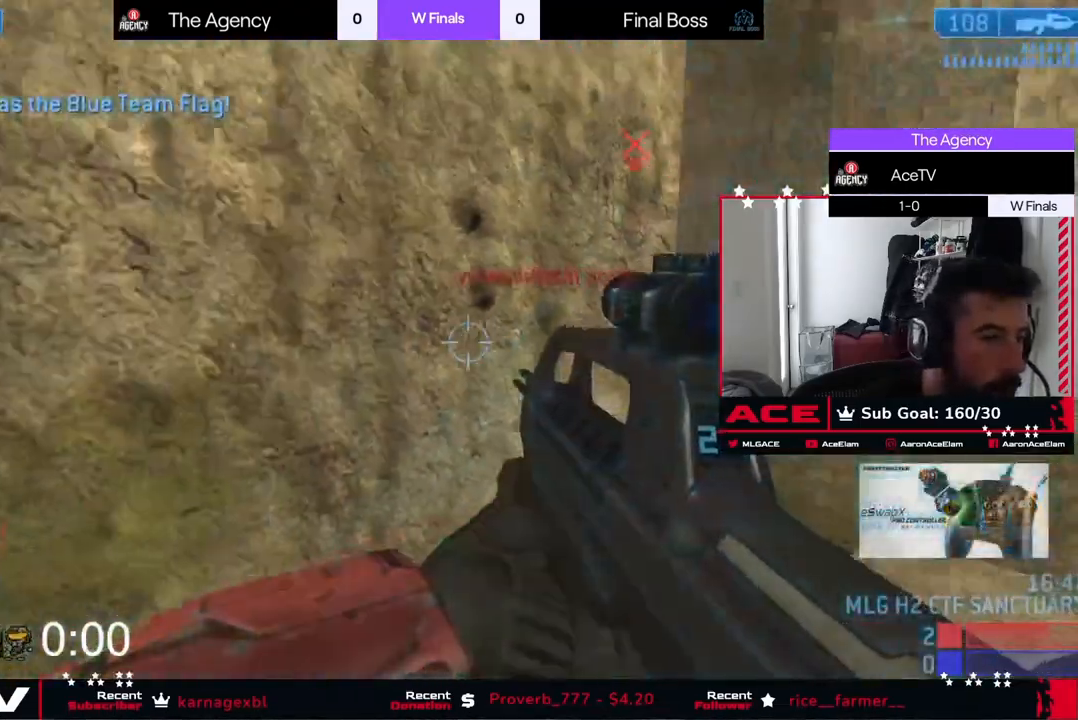
{"buttons": ["L3"], "left_stick": "up-right", "right_stick": "down", "events": [[50, "left_stick", "up"], [183, "left_stick", "up-right"], [350, "A", "down"], [400, "right_stick", "down"], [433, "L3", "down"], [500, "A", "up"]]}
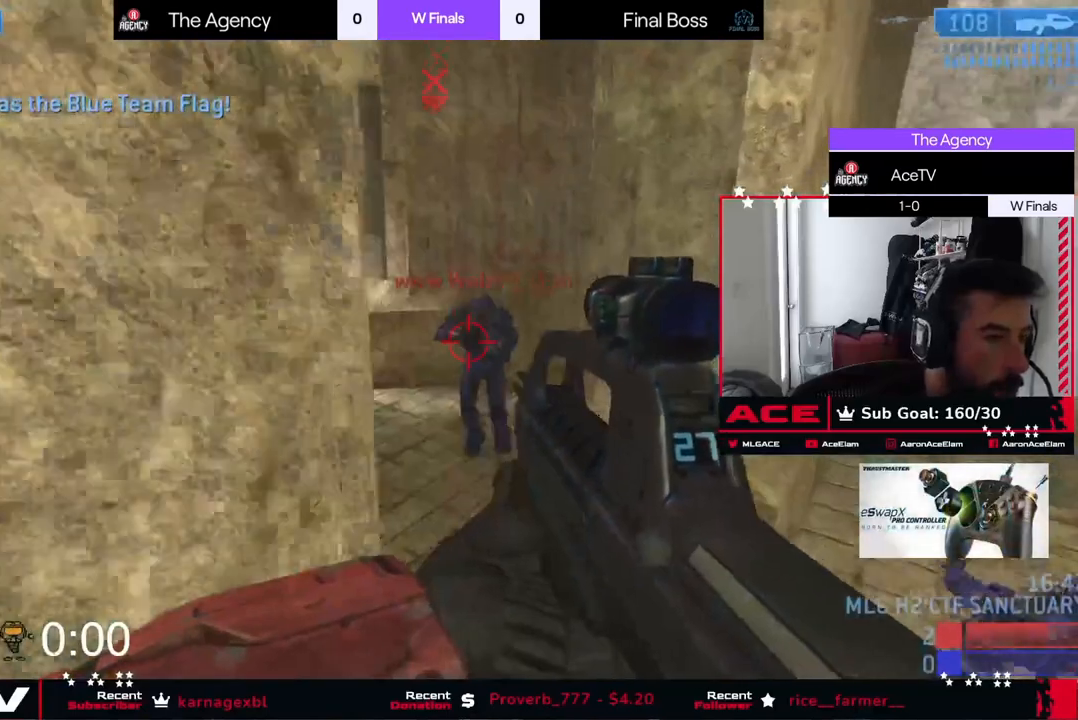
{"buttons": ["X", "L3"], "left_stick": "up-right", "right_stick": "down-left", "events": [[100, "B", "down"], [150, "right_stick", "right"], [200, "right_stick", "center"], [300, "L3", "up"], [300, "X", "down"], [334, "B", "up"], [384, "L3", "down"], [450, "right_stick", "down-left"]]}